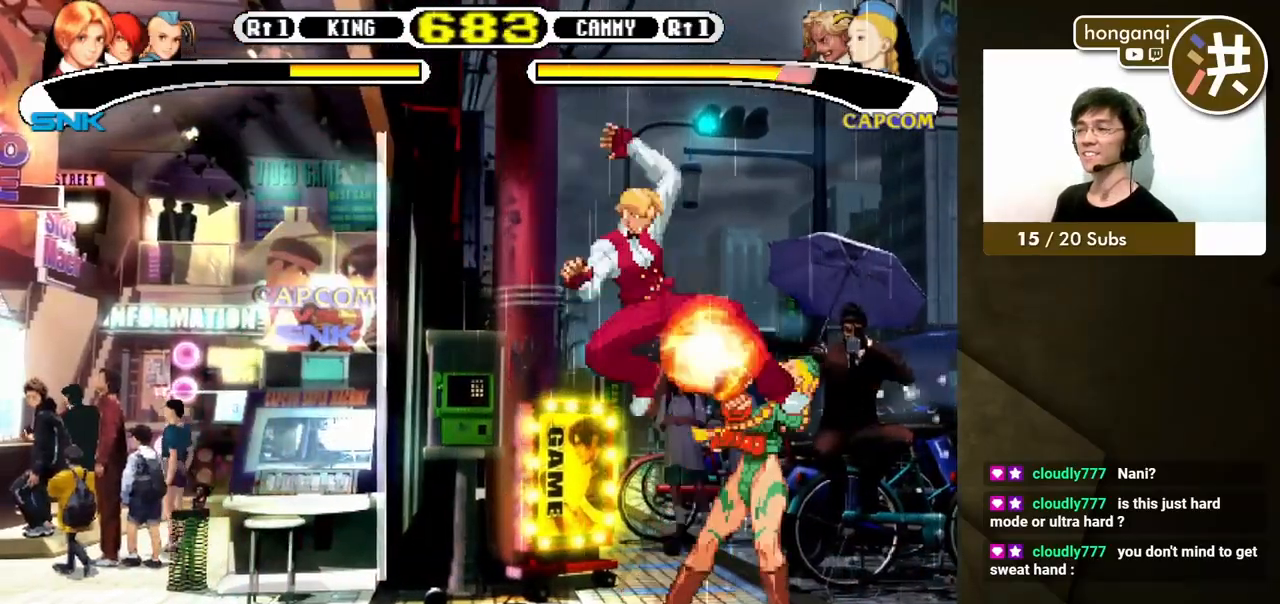
Gameplay with a controller (Xbox layout); each line is a JSON object with the inputs held at the frame after it. "events" lists button and stick changes between this image and that frame as [ms after this image, input, new state], when the widget could be followed in between. Not read: L2 L3 R2 R3.
{"buttons": ["B", "DPAD_RIGHT"], "events": [[67, "A", "up"], [67, "DPAD_RIGHT", "down"], [150, "A", "down"], [150, "DPAD_DOWN", "down"], [167, "DPAD_LEFT", "down"], [167, "DPAD_RIGHT", "up"], [200, "A", "up"], [233, "DPAD_LEFT", "up"], [233, "DPAD_RIGHT", "down"], [267, "A", "down"], [267, "DPAD_DOWN", "up"], [317, "A", "up"], [317, "DPAD_DOWN", "down"], [350, "DPAD_RIGHT", "up"], [367, "DPAD_LEFT", "down"], [400, "B", "down"], [433, "DPAD_LEFT", "up"], [450, "DPAD_RIGHT", "down"], [483, "B", "up"], [483, "DPAD_DOWN", "up"], [500, "B", "down"]]}
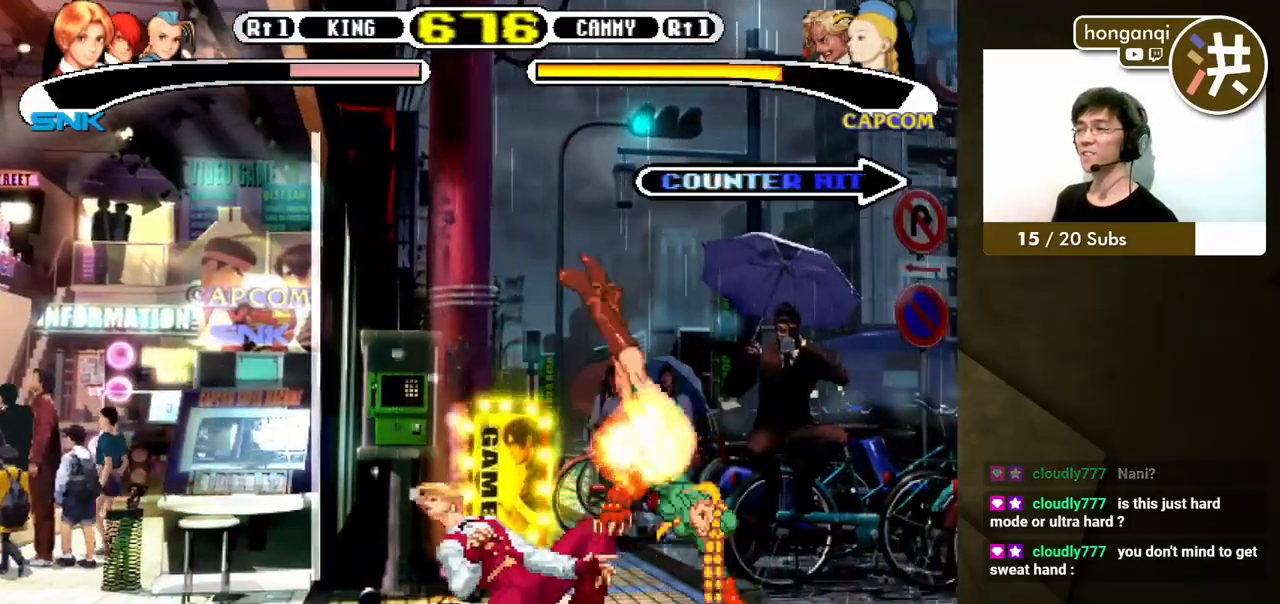
{"buttons": ["DPAD_DOWN", "DPAD_LEFT"], "events": [[50, "DPAD_DOWN", "down"], [67, "B", "up"], [67, "DPAD_LEFT", "down"], [67, "DPAD_RIGHT", "up"], [150, "B", "down"], [233, "B", "up"], [300, "B", "down"], [383, "B", "up"]]}
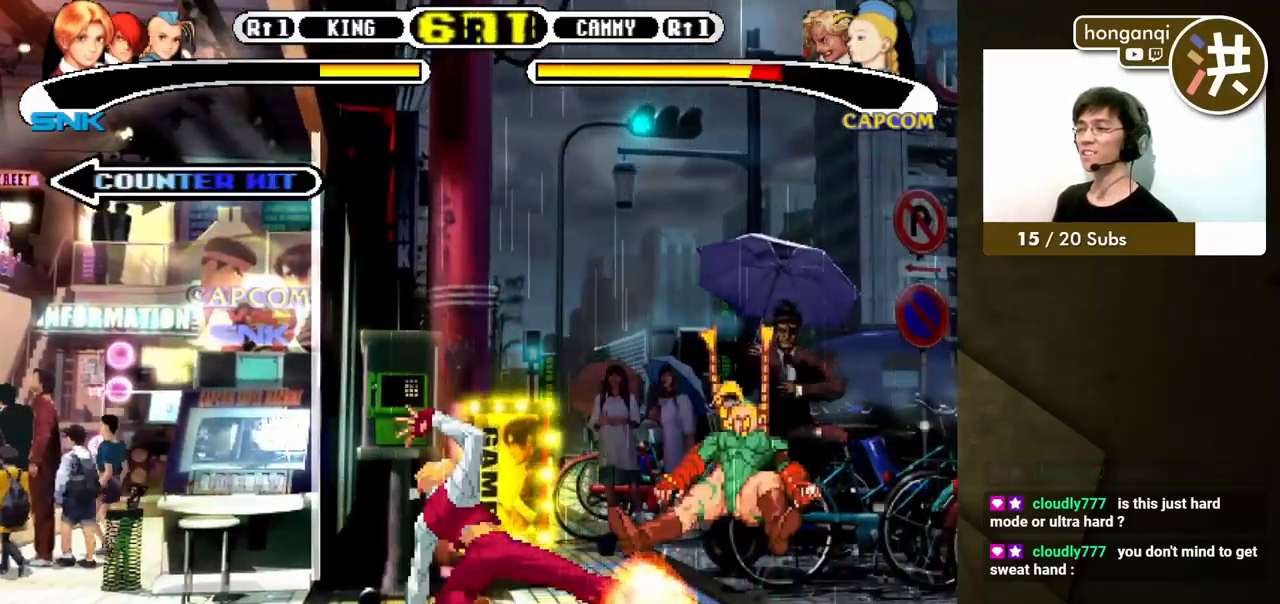
{"buttons": [], "events": [[183, "DPAD_LEFT", "up"], [217, "DPAD_DOWN", "up"], [367, "DPAD_RIGHT", "down"], [367, "DPAD_UP", "down"], [500, "DPAD_RIGHT", "up"], [500, "DPAD_UP", "up"]]}
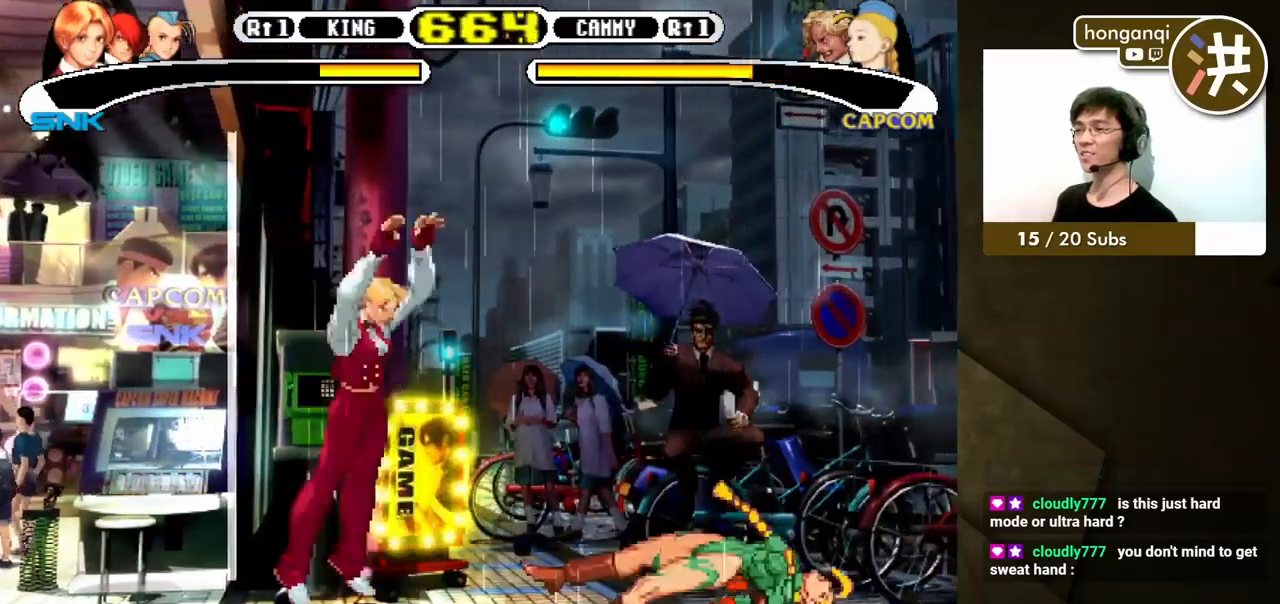
{"buttons": ["B"], "events": [[433, "B", "down"]]}
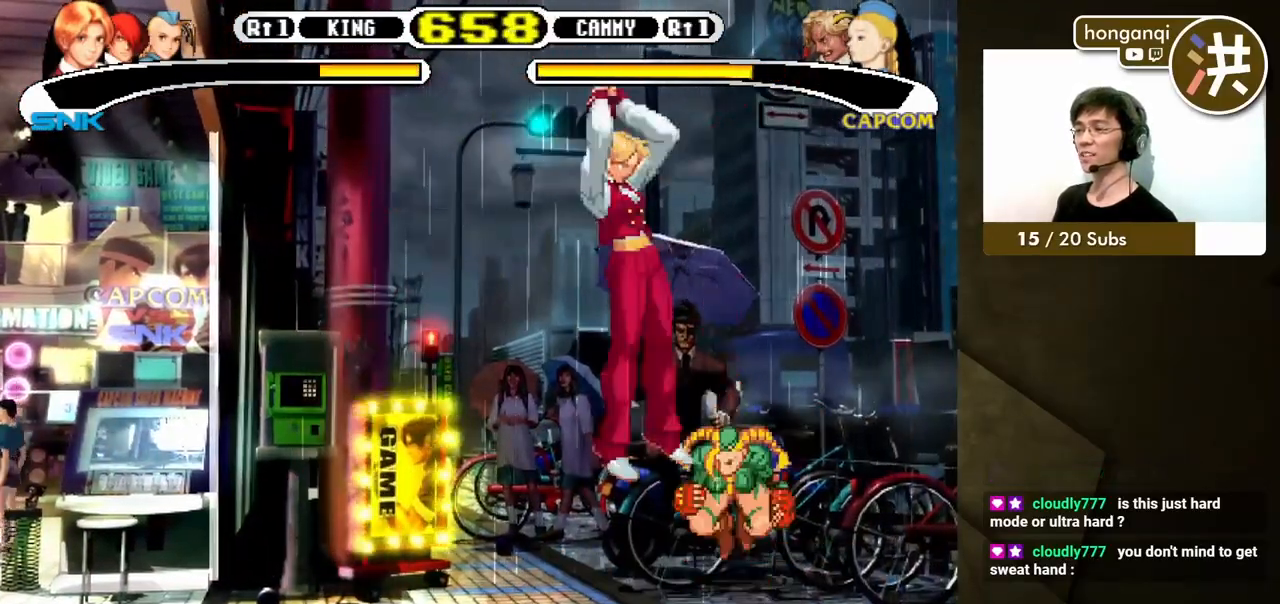
{"buttons": ["DPAD_DOWN", "DPAD_LEFT"], "events": [[50, "B", "up"], [250, "DPAD_DOWN", "down"], [267, "DPAD_LEFT", "down"], [283, "B", "down"], [367, "B", "up"], [433, "B", "down"], [500, "B", "up"]]}
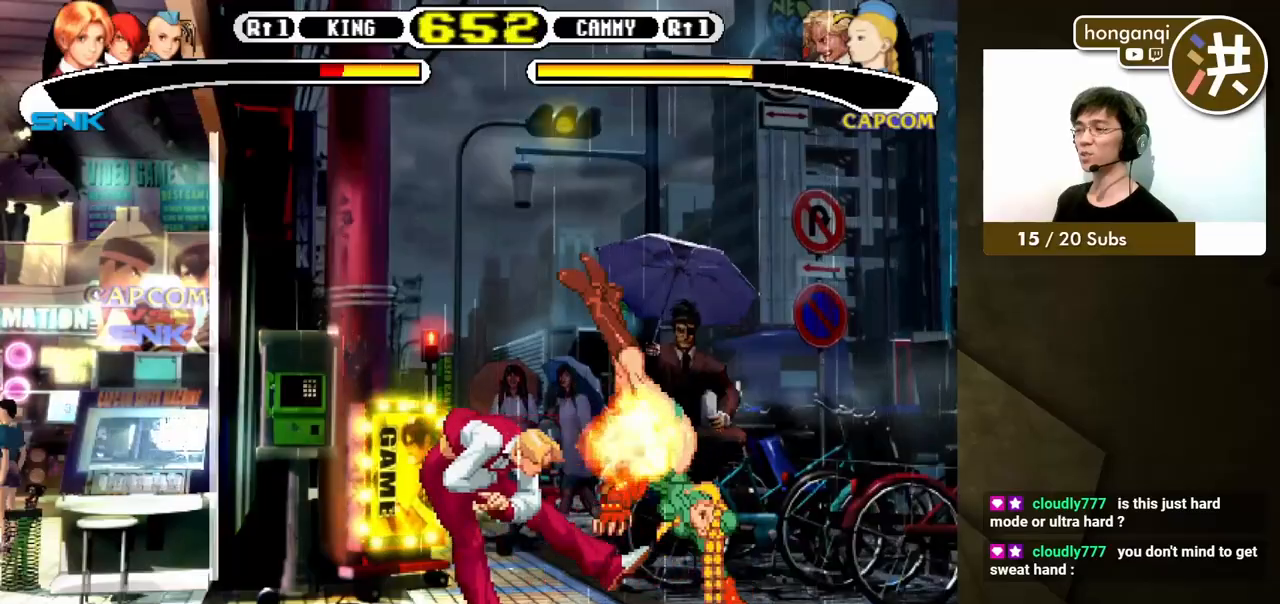
{"buttons": ["DPAD_DOWN"], "events": [[300, "DPAD_LEFT", "up"], [367, "DPAD_LEFT", "down"], [400, "DPAD_DOWN", "up"], [467, "DPAD_DOWN", "down"], [483, "DPAD_LEFT", "up"]]}
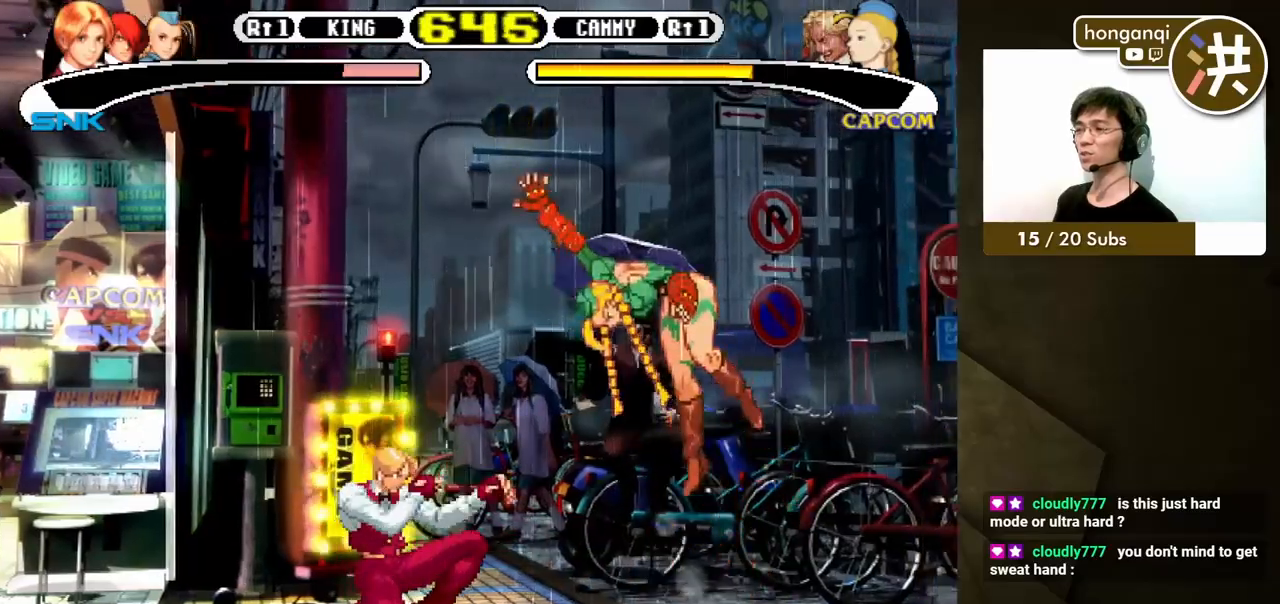
{"buttons": ["B", "DPAD_LEFT"], "events": [[167, "DPAD_LEFT", "down"], [200, "DPAD_DOWN", "up"], [283, "DPAD_DOWN", "down"], [417, "DPAD_DOWN", "up"], [450, "B", "down"]]}
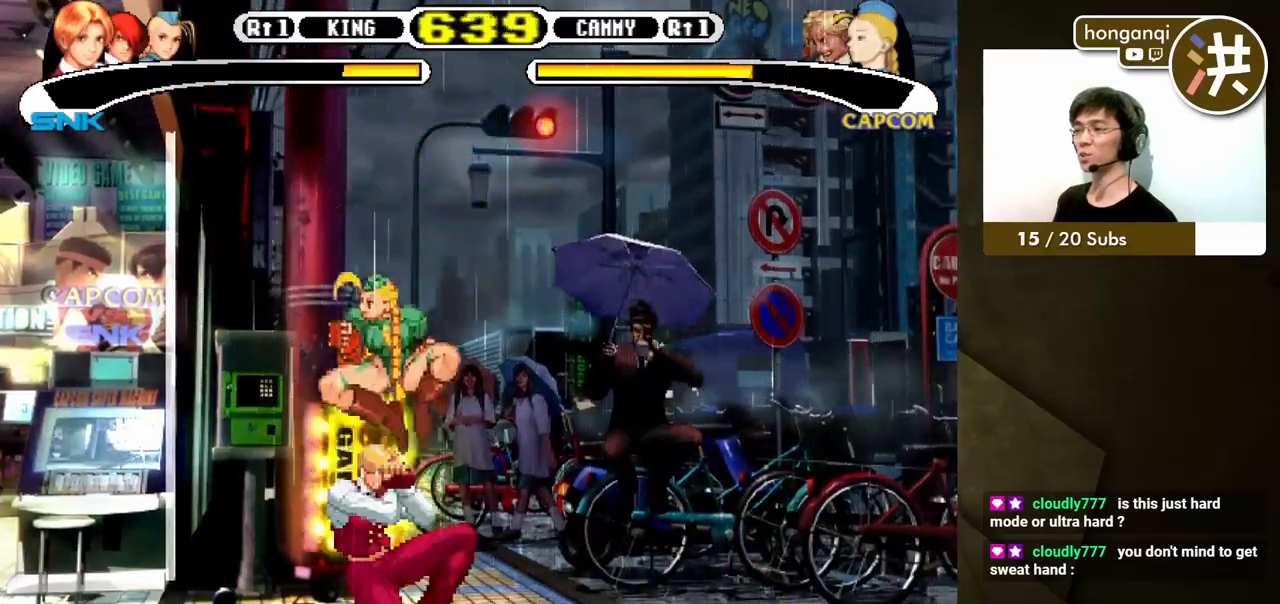
{"buttons": [], "events": [[33, "B", "up"], [50, "DPAD_LEFT", "up"]]}
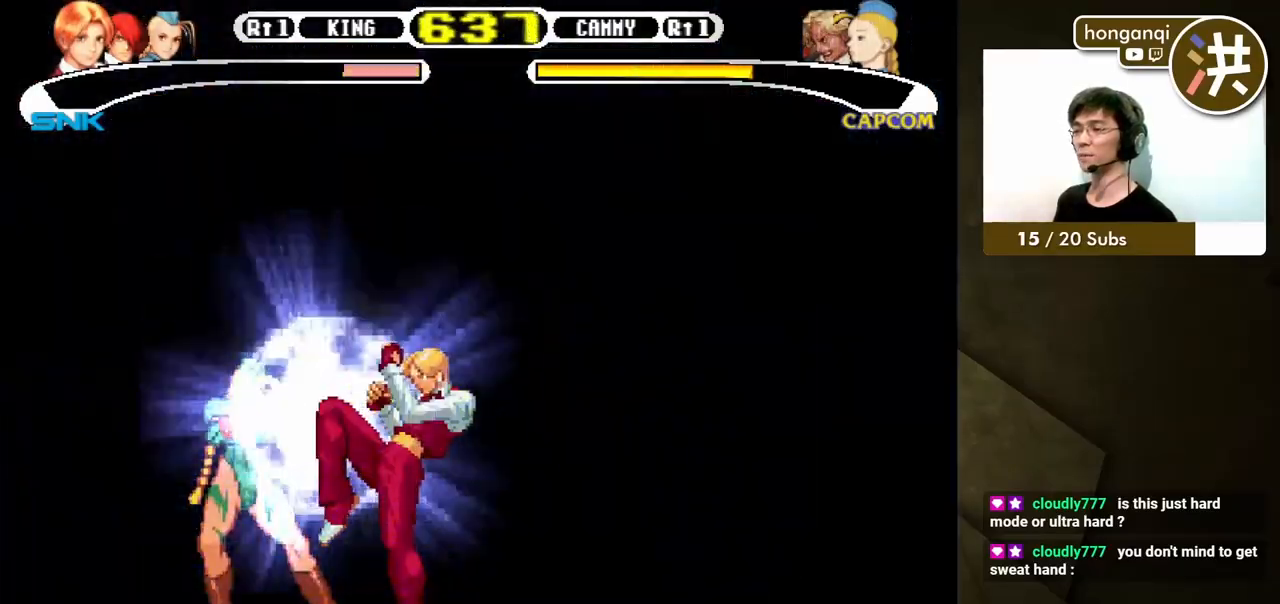
{"buttons": [], "events": []}
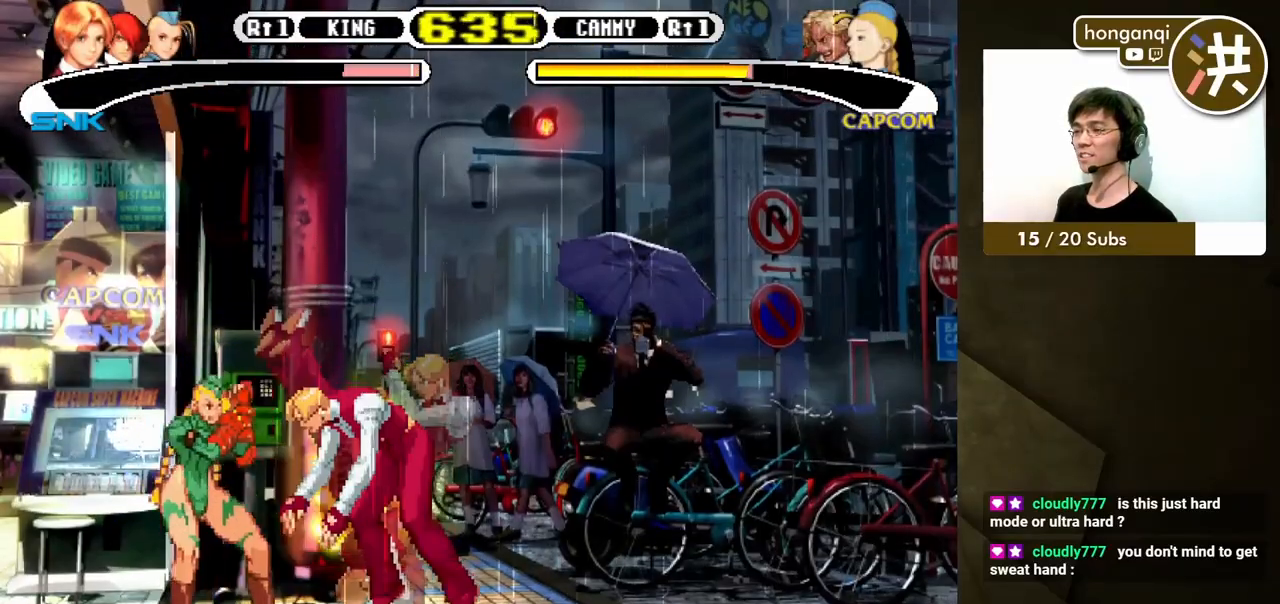
{"buttons": ["DPAD_DOWN", "DPAD_RIGHT"], "events": [[300, "DPAD_DOWN", "down"], [300, "DPAD_RIGHT", "down"]]}
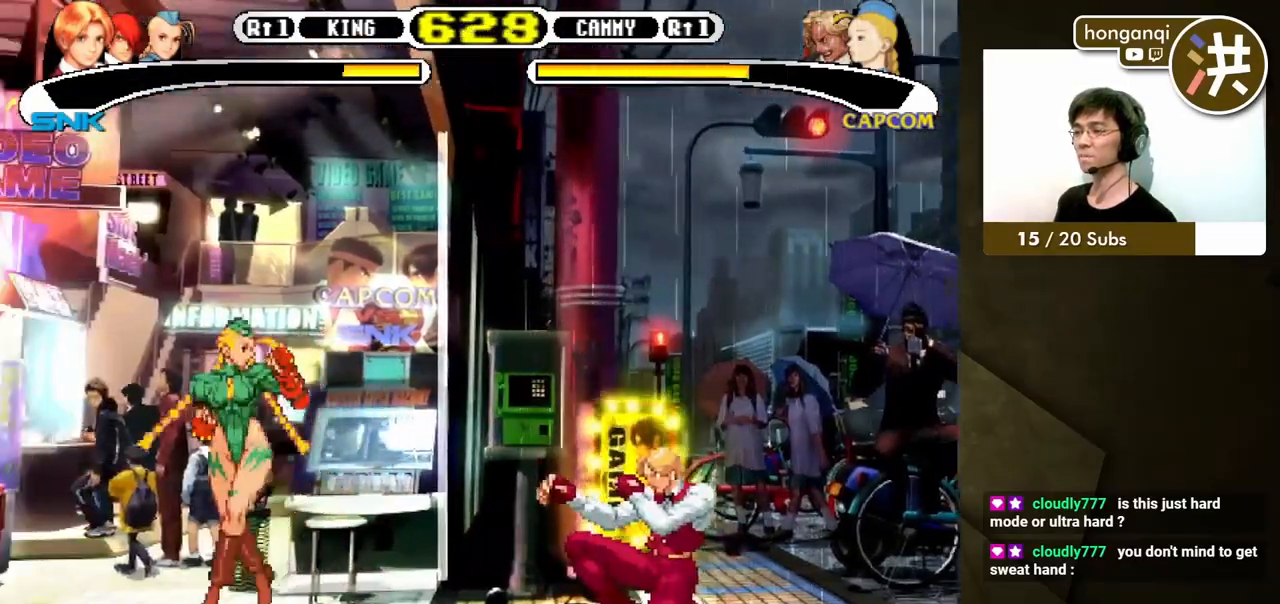
{"buttons": ["DPAD_DOWN", "DPAD_RIGHT"], "events": [[150, "DPAD_RIGHT", "up"], [500, "DPAD_RIGHT", "down"]]}
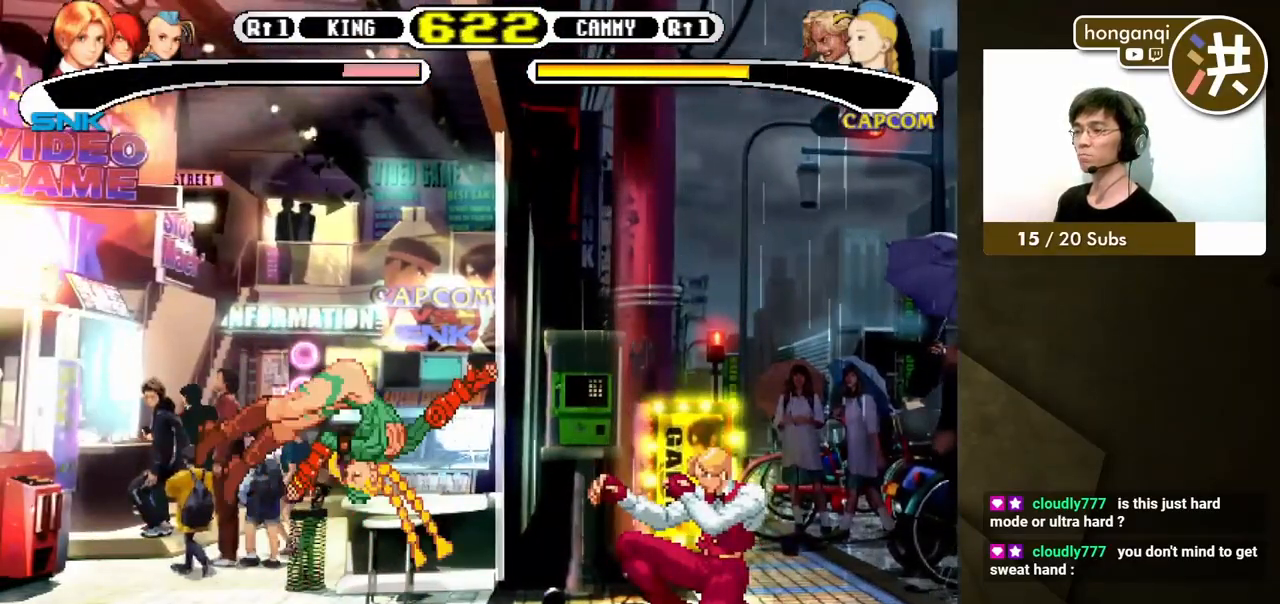
{"buttons": ["DPAD_RIGHT"], "events": [[17, "DPAD_DOWN", "up"], [83, "DPAD_DOWN", "down"], [100, "DPAD_RIGHT", "up"], [117, "DPAD_LEFT", "down"], [183, "DPAD_LEFT", "up"], [200, "DPAD_RIGHT", "down"], [217, "B", "down"], [217, "DPAD_DOWN", "up"], [350, "B", "up"]]}
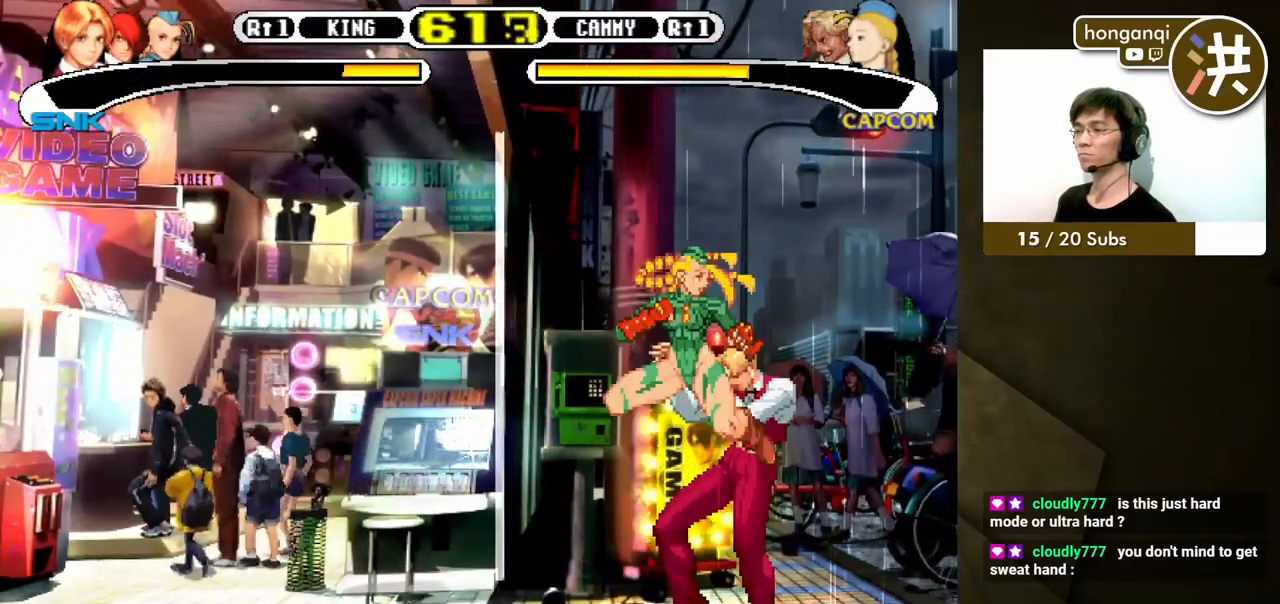
{"buttons": [], "events": [[300, "DPAD_RIGHT", "up"]]}
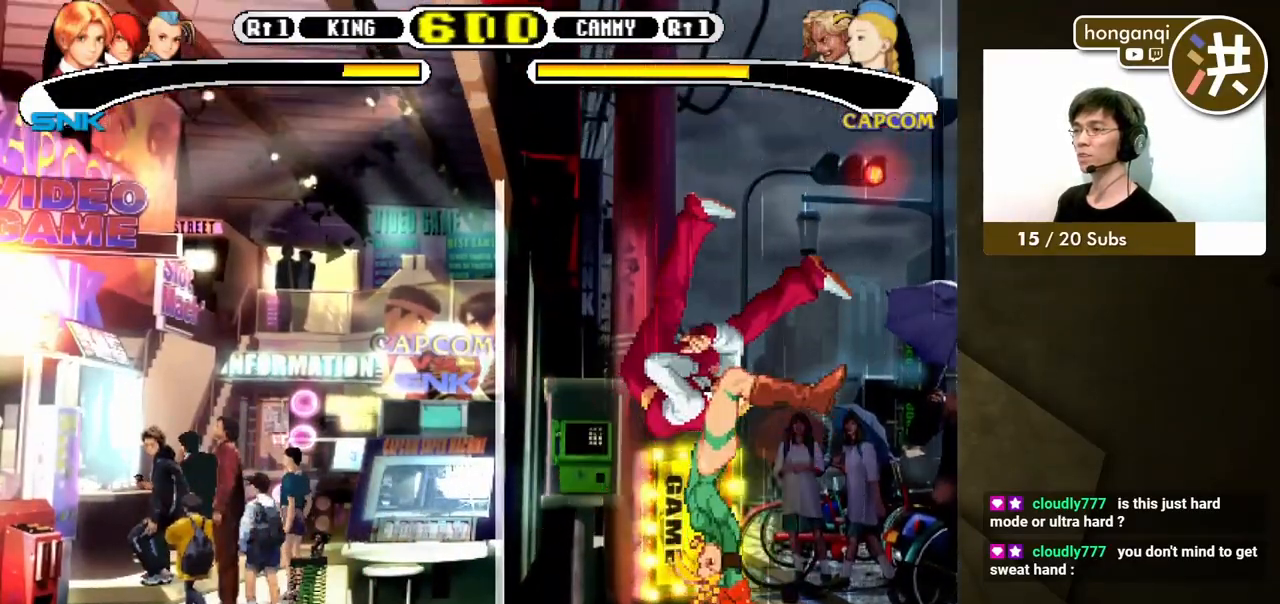
{"buttons": [], "events": []}
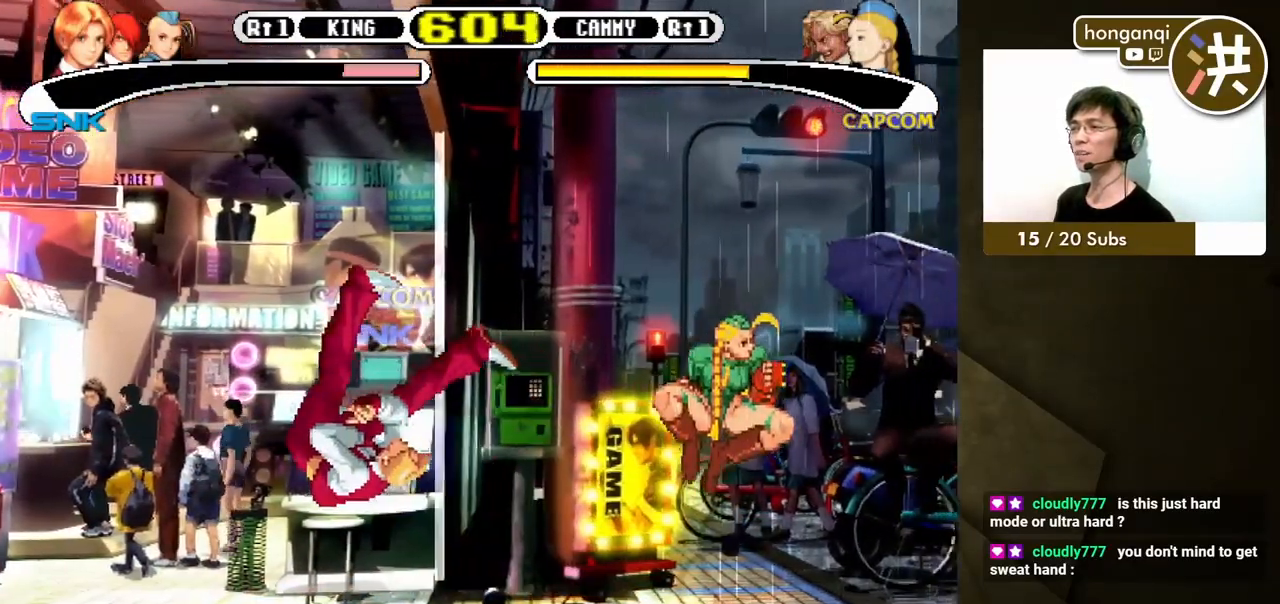
{"buttons": [], "events": []}
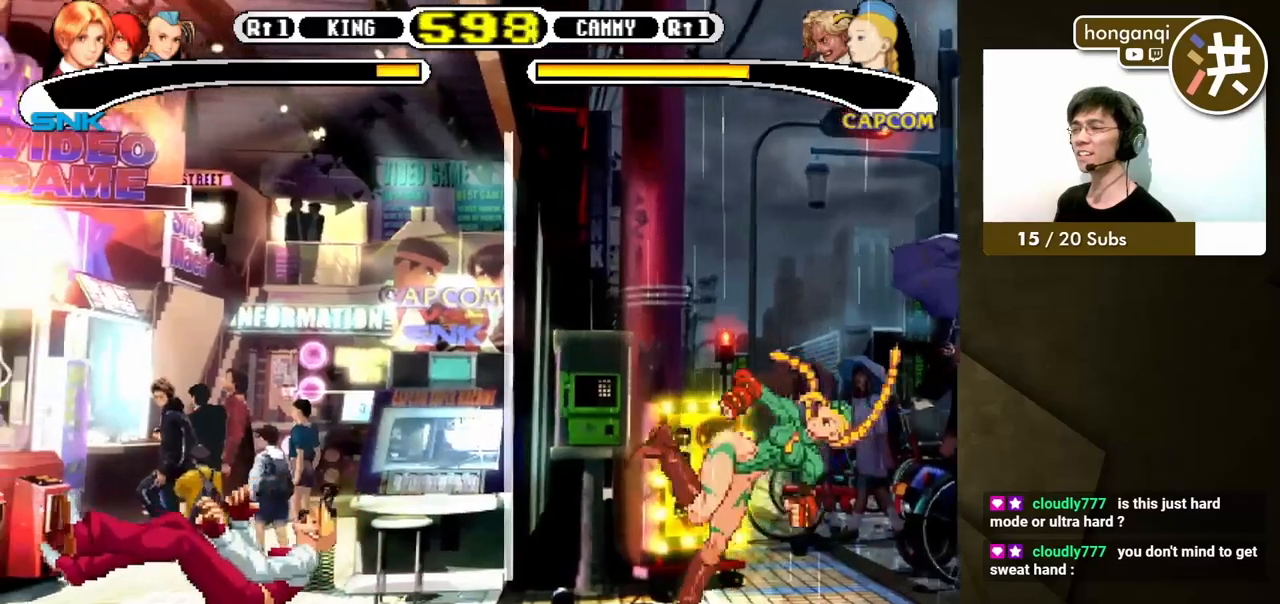
{"buttons": ["DPAD_DOWN"], "events": [[500, "DPAD_DOWN", "down"]]}
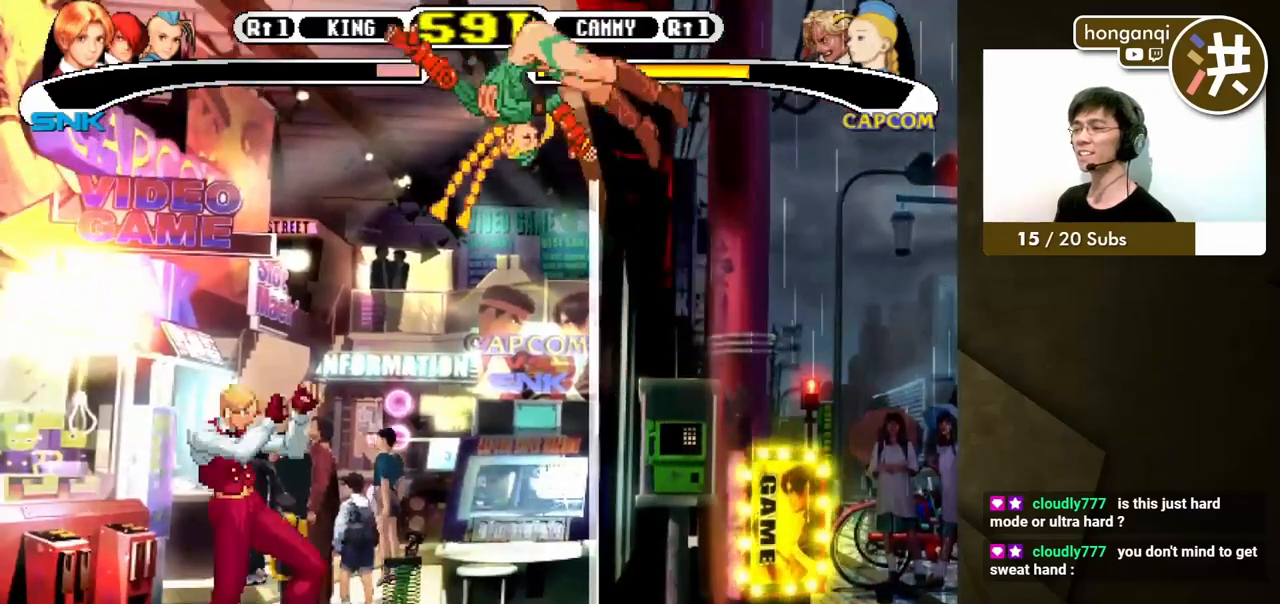
{"buttons": ["DPAD_LEFT"], "events": [[50, "DPAD_LEFT", "down"], [83, "DPAD_DOWN", "up"], [117, "DPAD_DOWN", "down"], [133, "DPAD_LEFT", "up"], [233, "DPAD_RIGHT", "down"], [350, "DPAD_LEFT", "down"], [350, "DPAD_RIGHT", "up"], [367, "B", "down"], [417, "DPAD_DOWN", "up"], [500, "B", "up"]]}
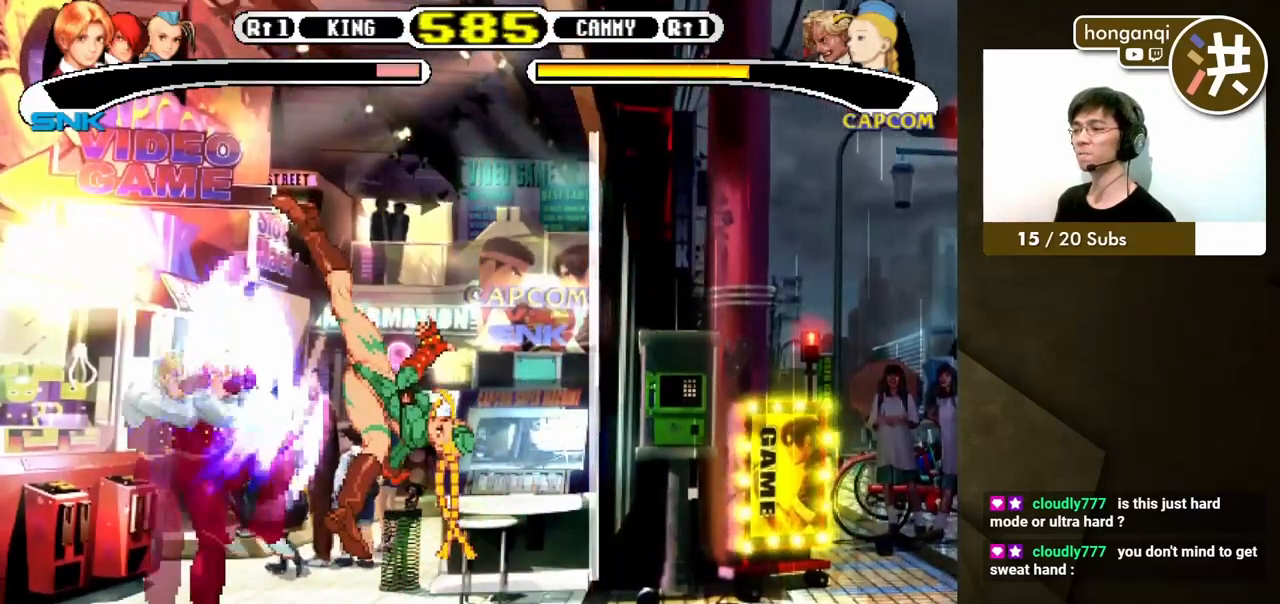
{"buttons": ["DPAD_LEFT"], "events": [[300, "DPAD_DOWN", "down"], [333, "DPAD_LEFT", "up"], [450, "DPAD_LEFT", "down"], [483, "DPAD_DOWN", "up"]]}
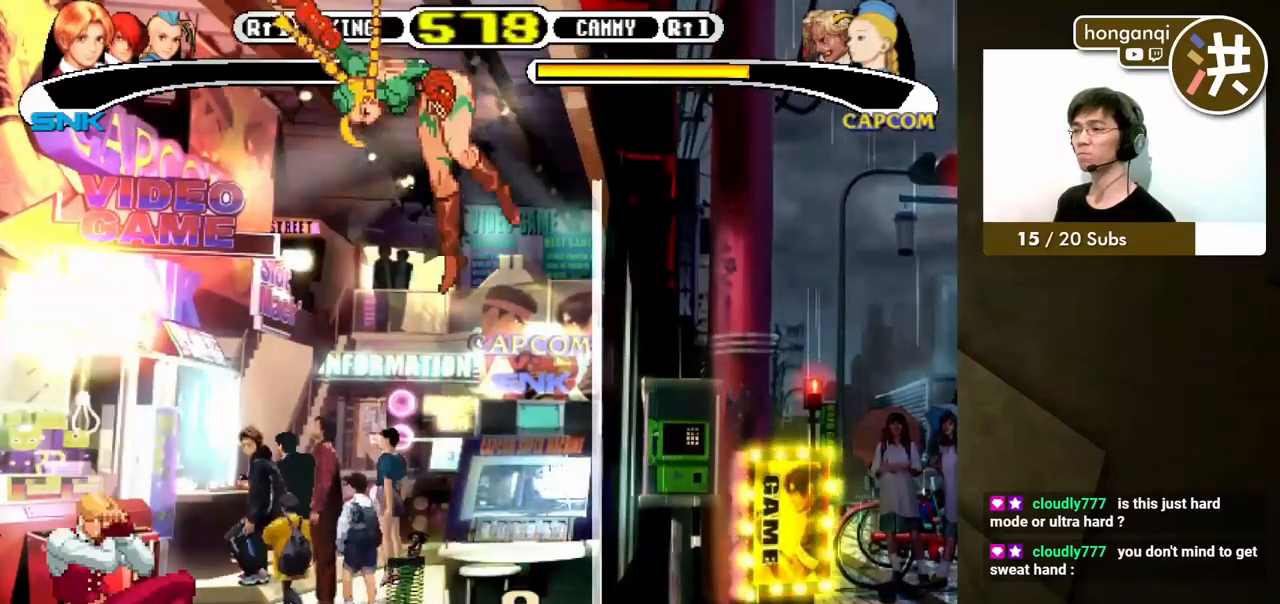
{"buttons": ["DPAD_DOWN", "DPAD_LEFT"], "events": [[17, "DPAD_UP", "down"], [50, "DPAD_LEFT", "up"], [50, "DPAD_RIGHT", "down"], [67, "DPAD_UP", "up"], [267, "DPAD_DOWN", "down"], [283, "DPAD_RIGHT", "up"], [300, "B", "down"], [317, "DPAD_LEFT", "down"], [400, "B", "up"]]}
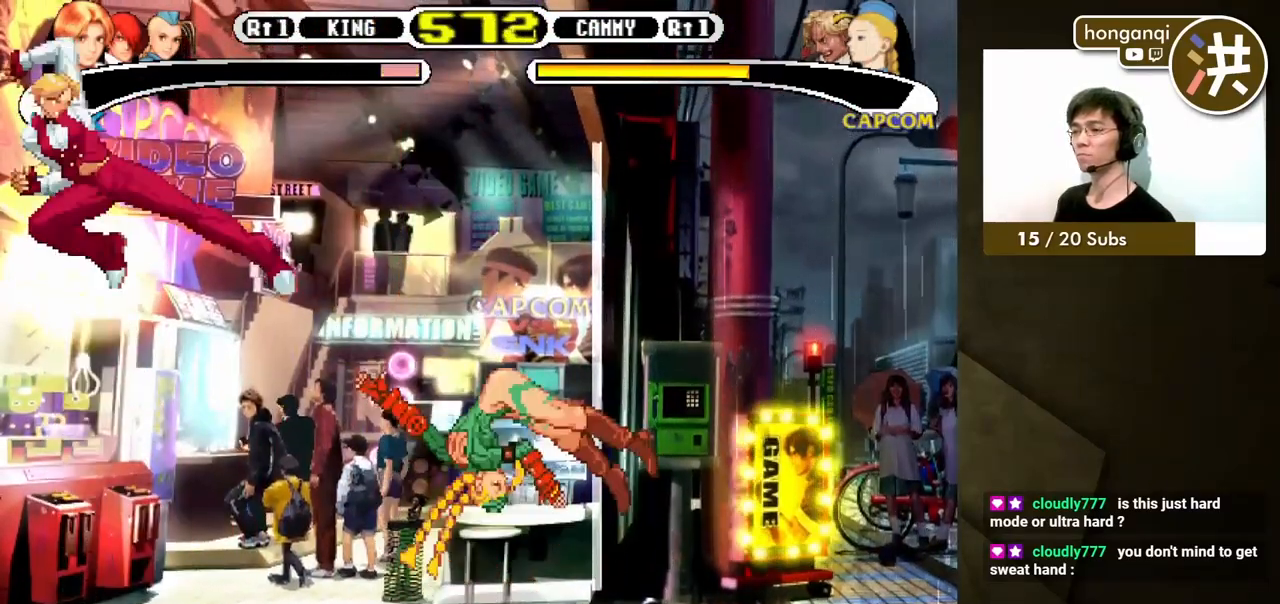
{"buttons": ["DPAD_DOWN", "DPAD_LEFT"], "events": []}
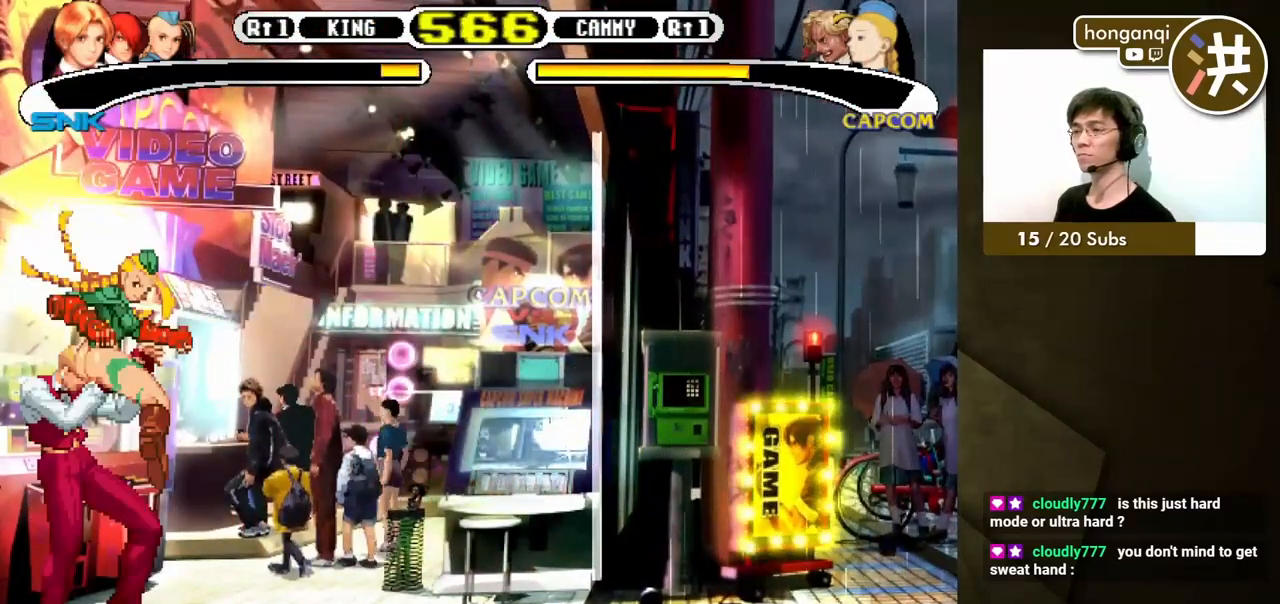
{"buttons": [], "events": [[167, "DPAD_LEFT", "up"], [200, "DPAD_RIGHT", "down"], [217, "B", "down"], [300, "DPAD_RIGHT", "up"], [317, "DPAD_DOWN", "up"], [333, "B", "up"], [400, "B", "down"], [500, "B", "up"]]}